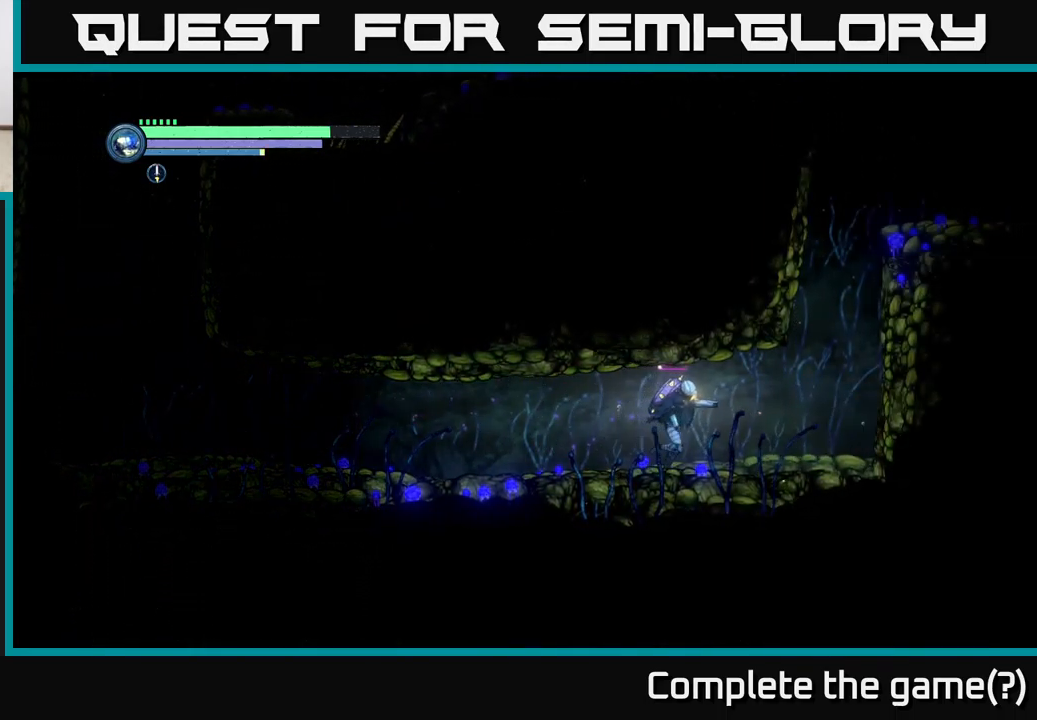
Gameplay with a controller (Xbox layout); each line is a JSON object with the inputs held at the frame after it. "events" lists button and stick changes between this image and that frame as [ms after this image, input, new state], when the widget could be followed in between.
{"buttons": [], "left_stick": "right", "right_stick": "center", "events": [[83, "X", "down"], [250, "X", "up"], [367, "R2", "up"]]}
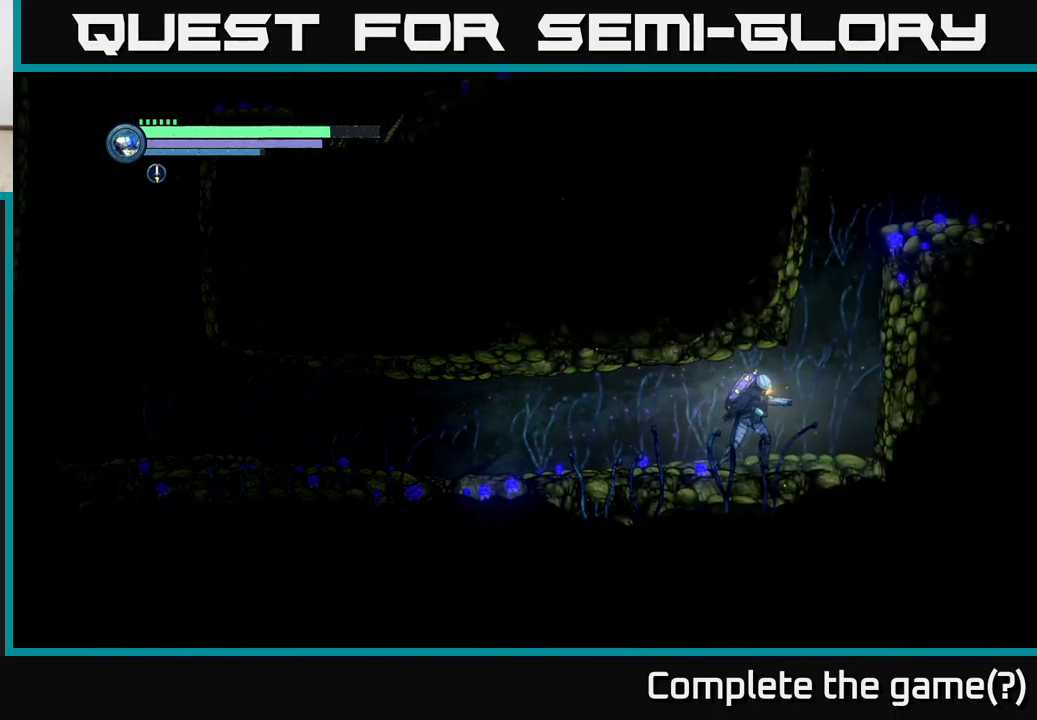
{"buttons": ["A"], "left_stick": "right", "right_stick": "center", "events": [[383, "A", "down"]]}
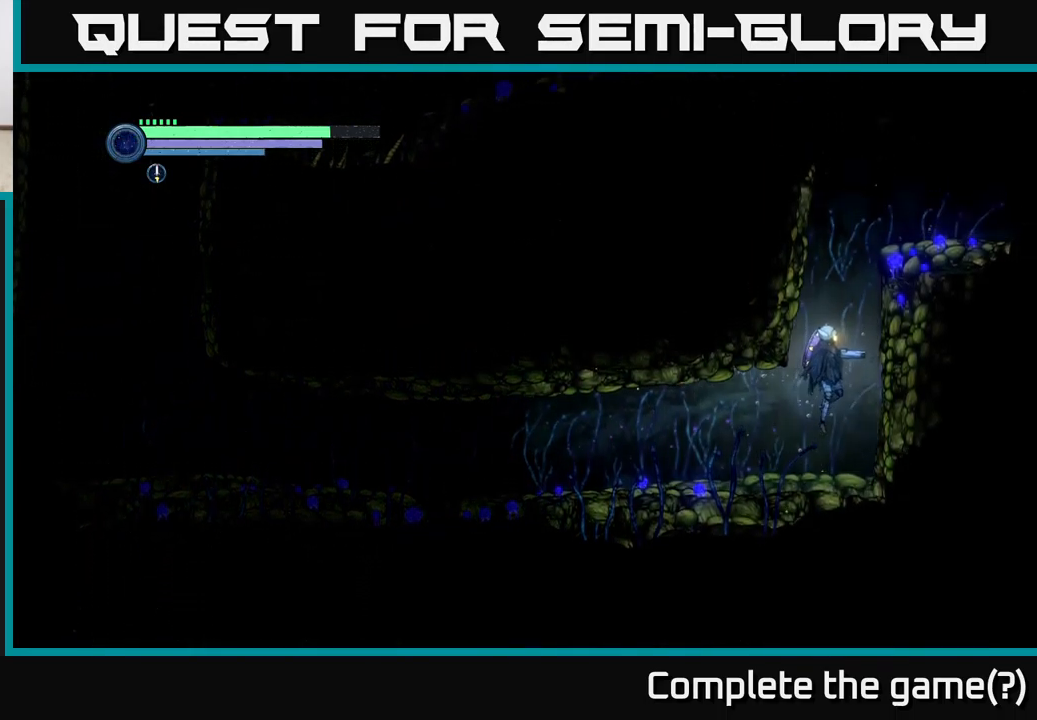
{"buttons": [], "left_stick": "right", "right_stick": "center", "events": [[483, "A", "up"]]}
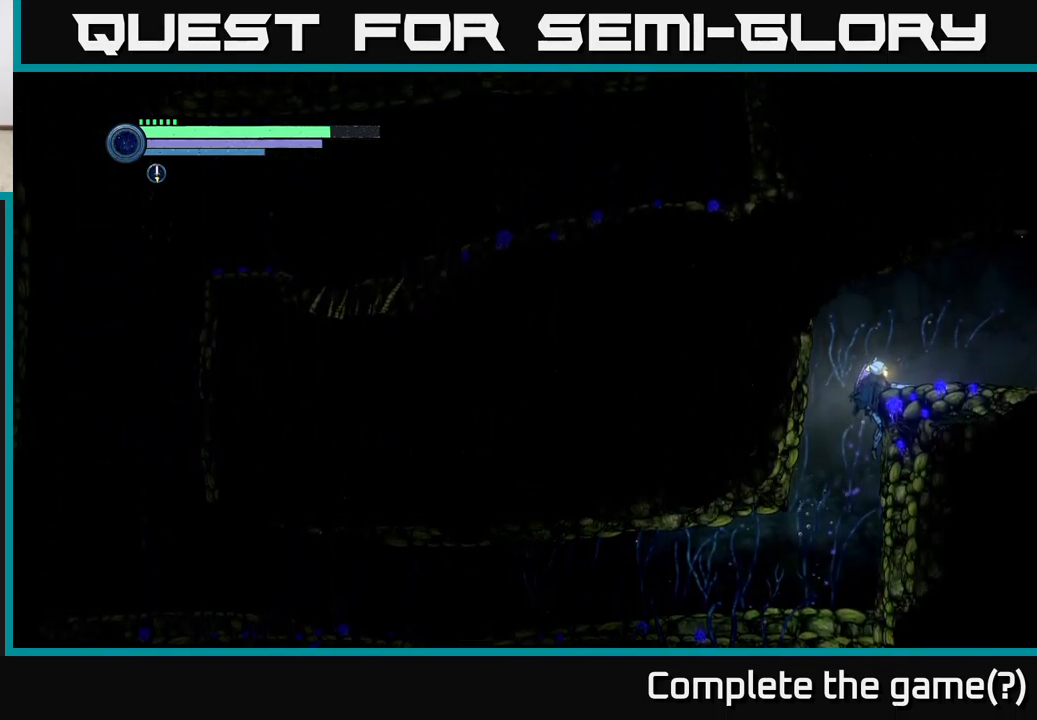
{"buttons": [], "left_stick": "right", "right_stick": "center", "events": [[50, "A", "down"], [167, "A", "up"]]}
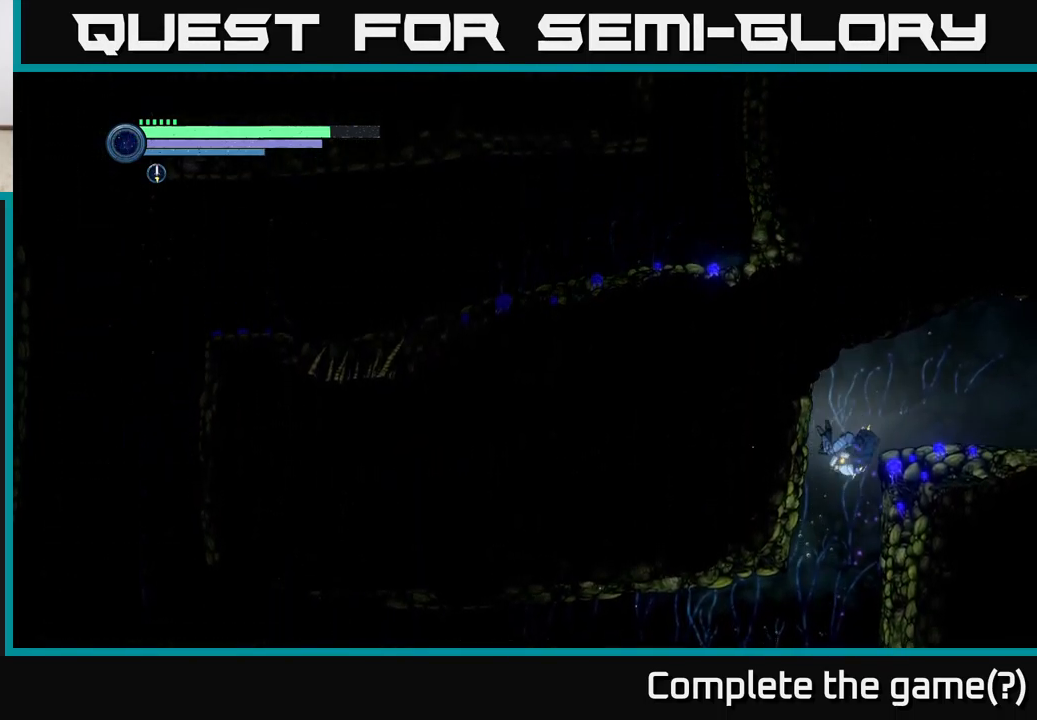
{"buttons": ["A"], "left_stick": "right", "right_stick": "center", "events": [[150, "R1", "down"], [167, "A", "down"], [367, "A", "up"], [384, "R1", "up"], [450, "A", "down"]]}
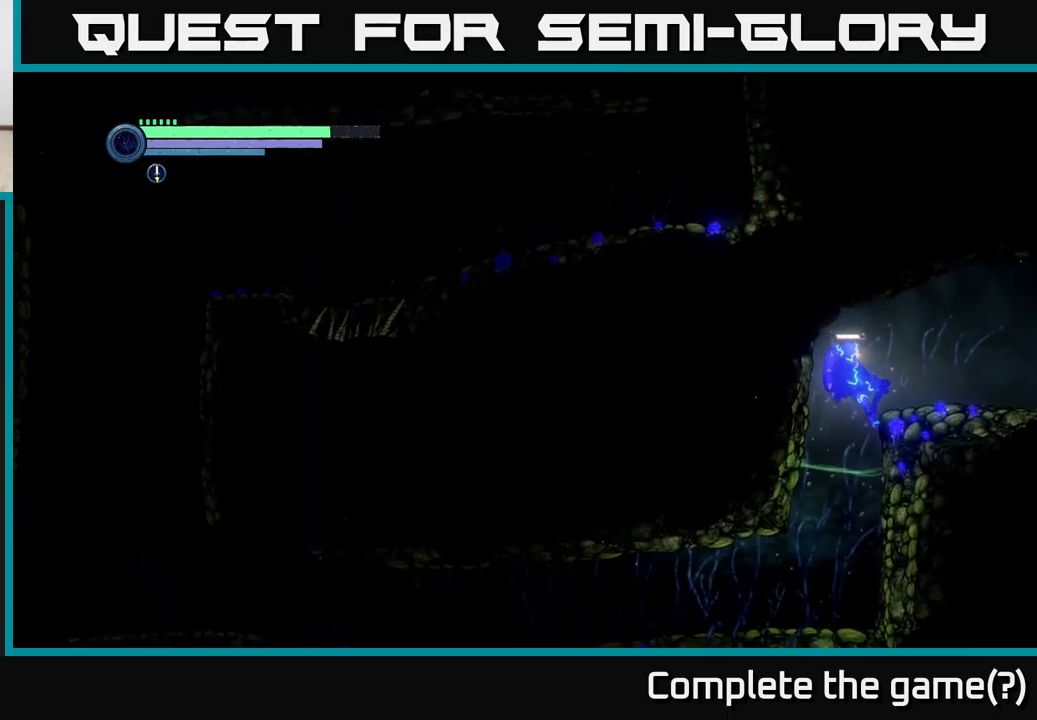
{"buttons": ["A"], "left_stick": "right", "right_stick": "center", "events": []}
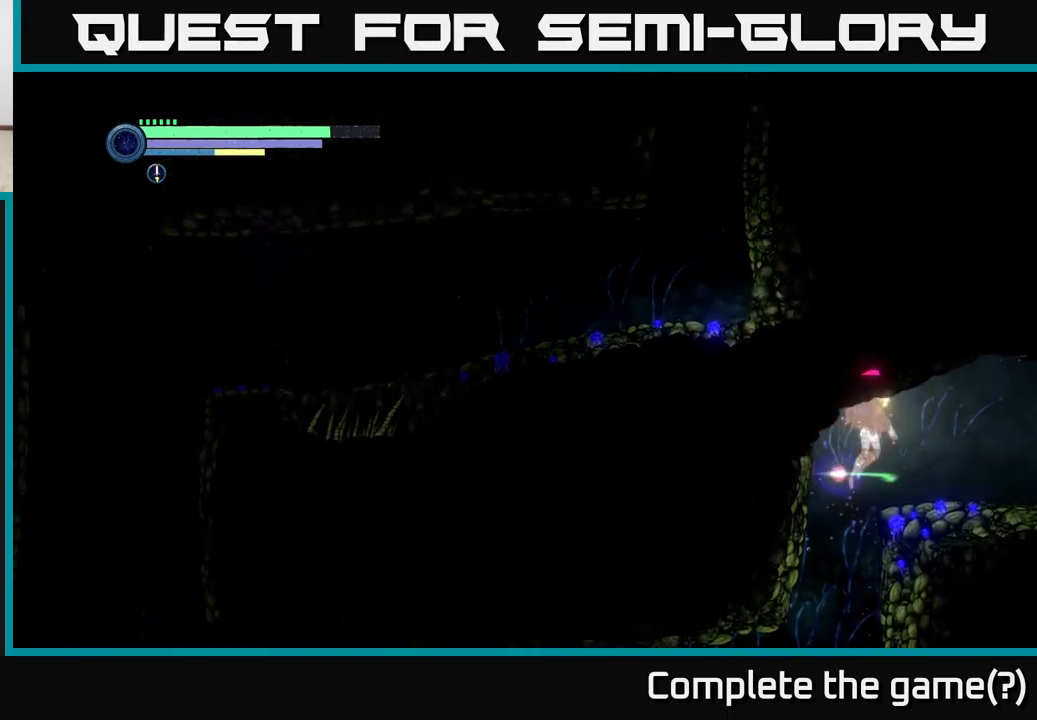
{"buttons": [], "left_stick": "right", "right_stick": "center", "events": [[17, "R1", "down"], [200, "A", "up"], [217, "R1", "up"]]}
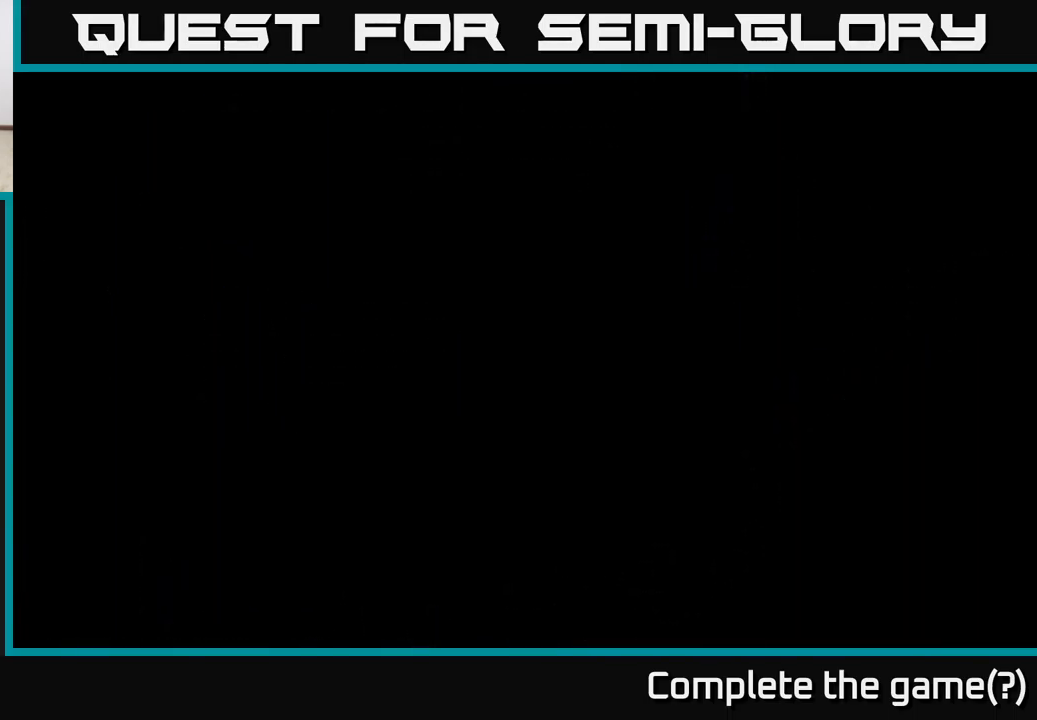
{"buttons": [], "left_stick": "right", "right_stick": "center", "events": []}
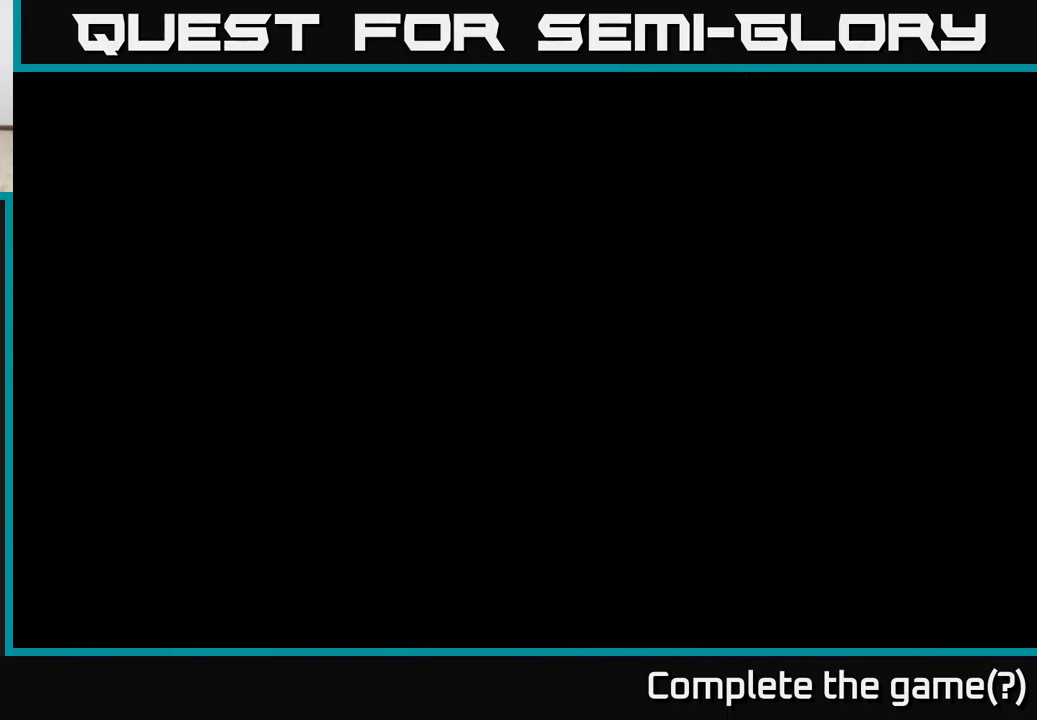
{"buttons": [], "left_stick": "right", "right_stick": "center", "events": []}
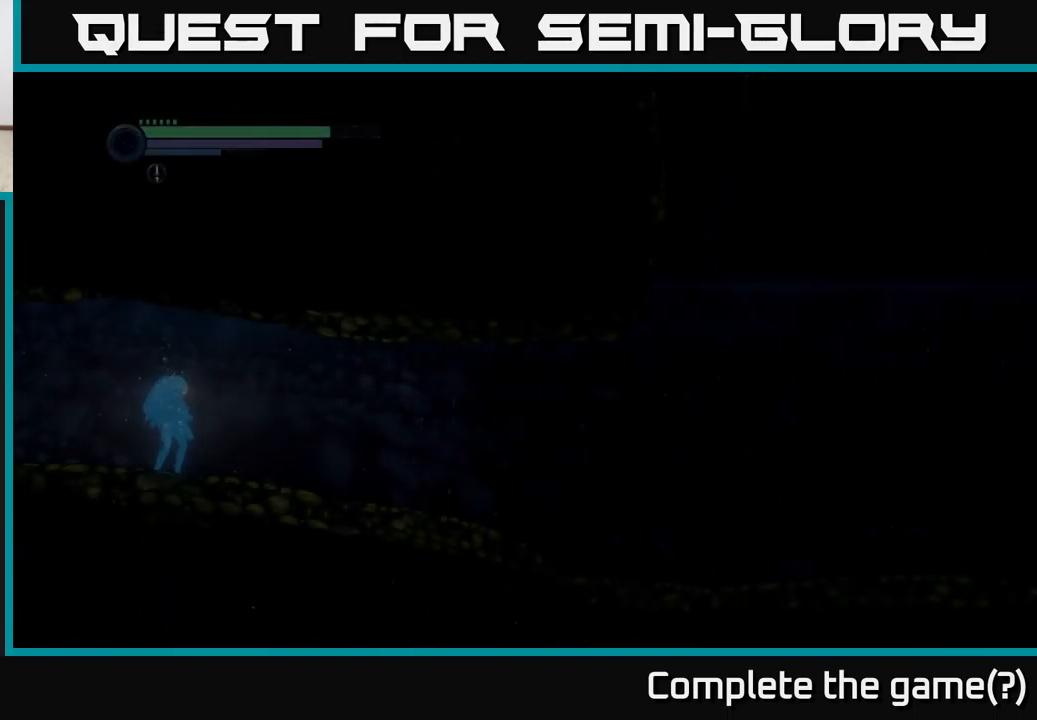
{"buttons": [], "left_stick": "right", "right_stick": "center", "events": []}
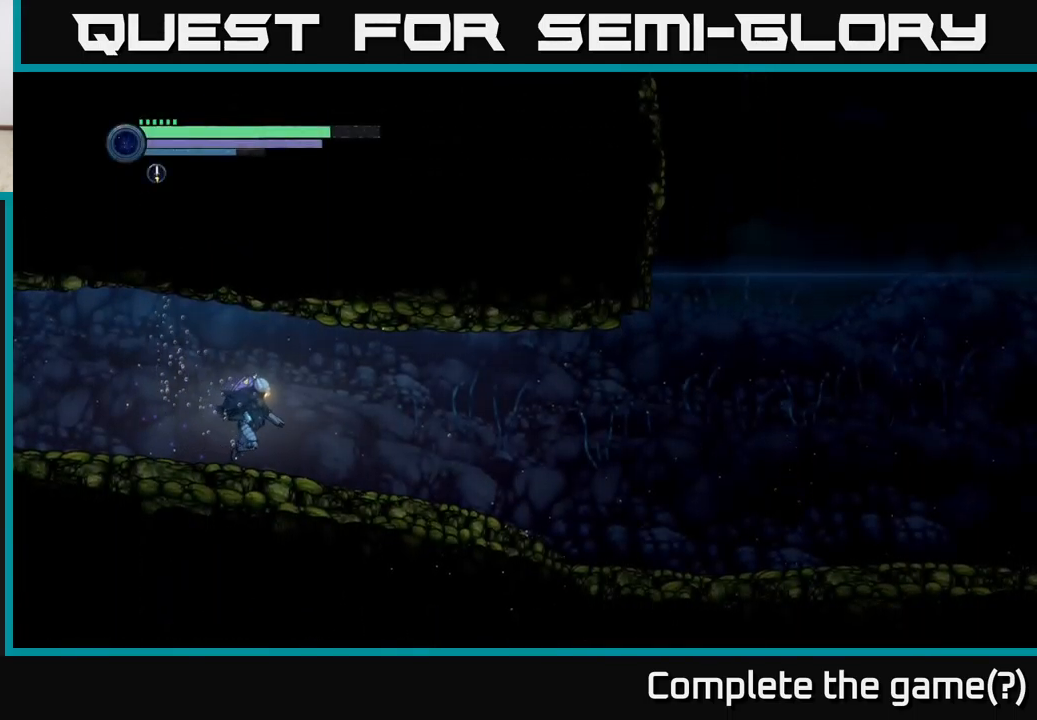
{"buttons": ["R2"], "left_stick": "right", "right_stick": "center", "events": [[167, "R2", "down"], [300, "R1", "down"], [467, "R1", "up"]]}
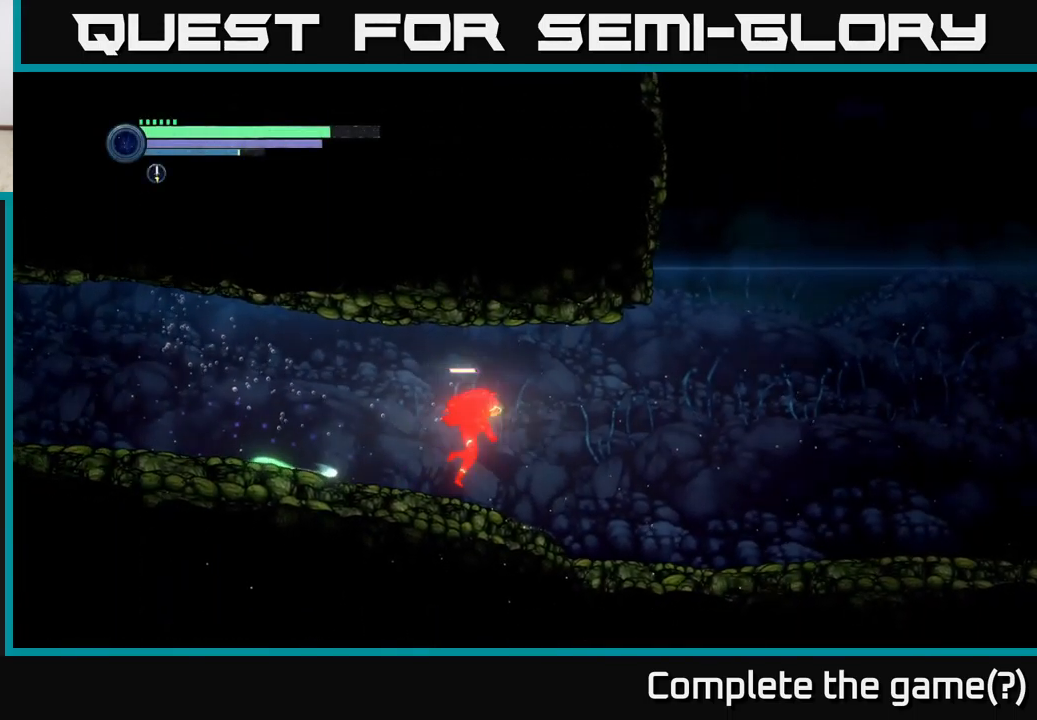
{"buttons": ["R2"], "left_stick": "right", "right_stick": "center", "events": []}
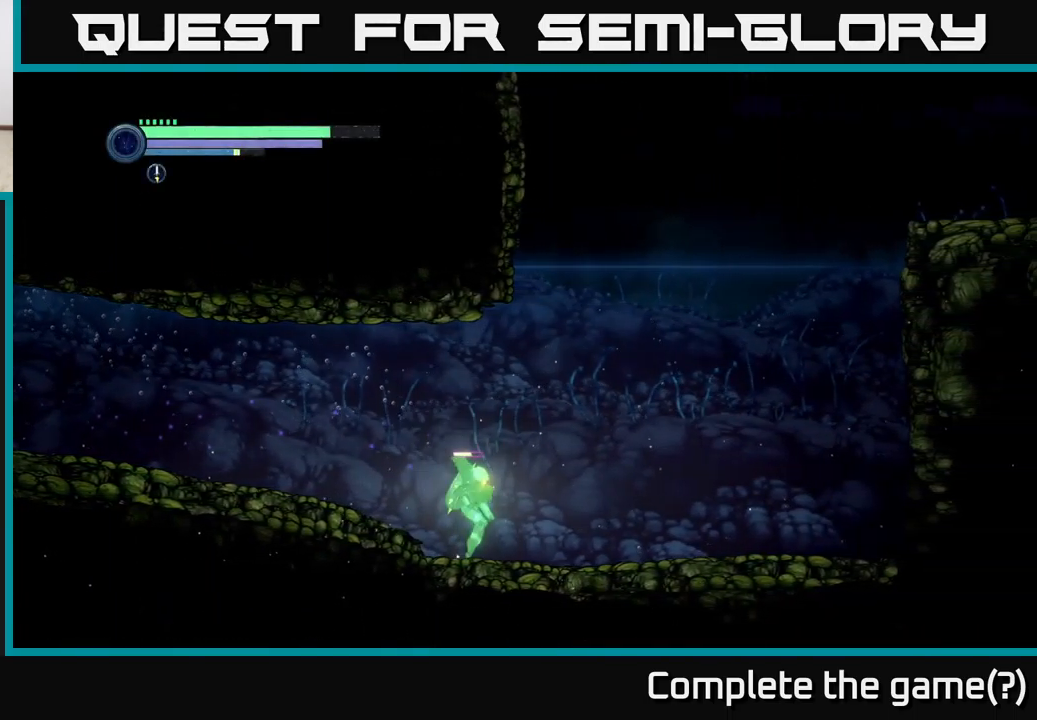
{"buttons": ["A"], "left_stick": "center", "right_stick": "center", "events": [[84, "R2", "up"], [200, "A", "down"], [434, "left_stick", "center"]]}
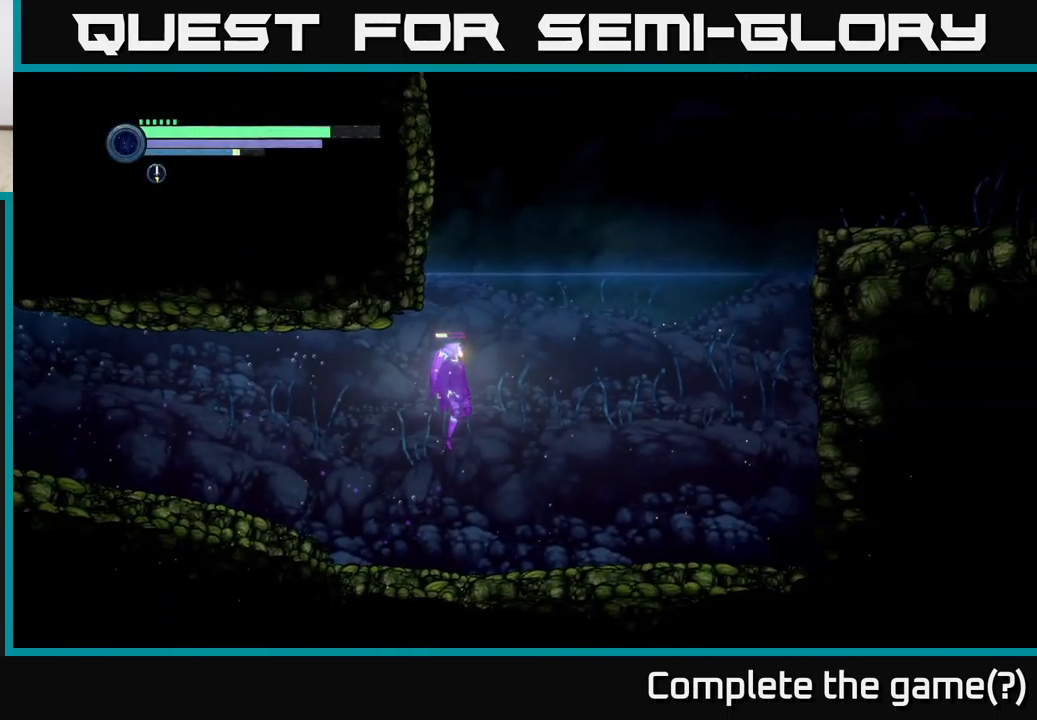
{"buttons": ["A"], "left_stick": "left", "right_stick": "center", "events": [[150, "A", "up"], [234, "A", "down"], [384, "left_stick", "left"]]}
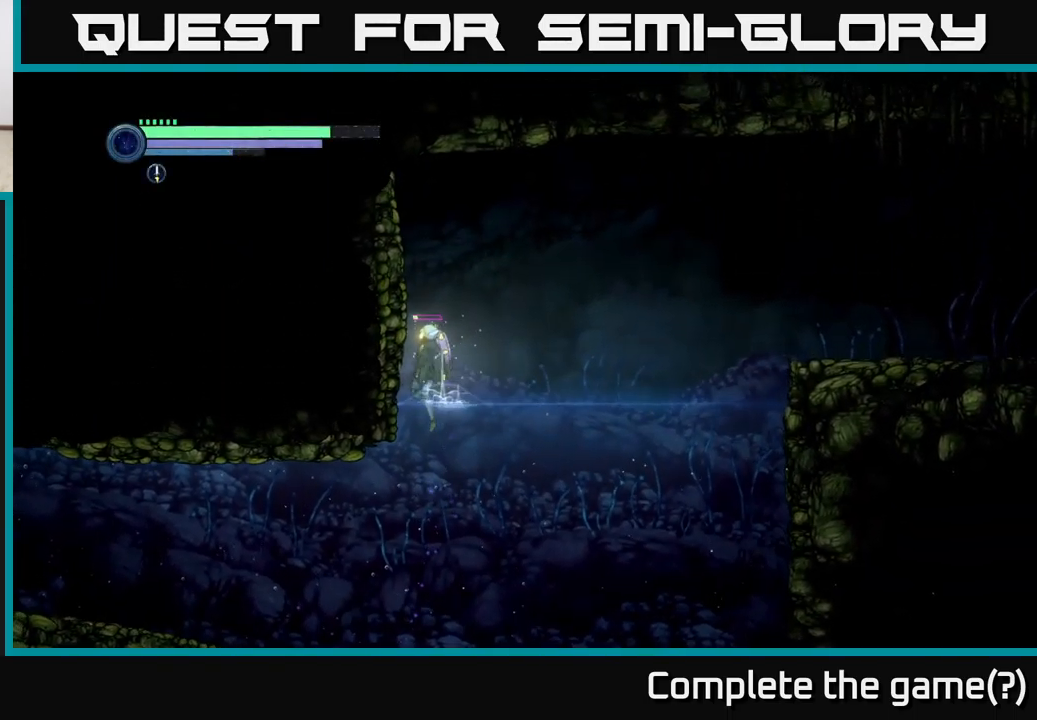
{"buttons": ["A"], "left_stick": "left", "right_stick": "center", "events": [[183, "A", "up"], [266, "A", "down"]]}
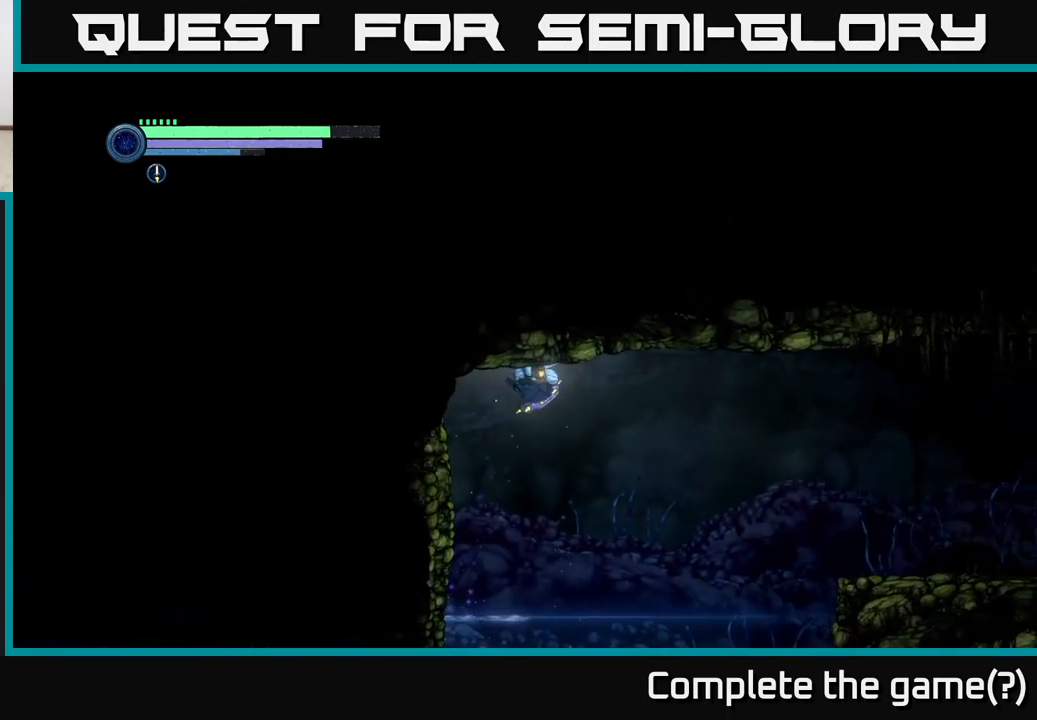
{"buttons": ["R2"], "left_stick": "right", "right_stick": "center", "events": [[16, "A", "up"], [50, "left_stick", "right"], [133, "R2", "down"], [200, "R1", "down"], [483, "R1", "up"]]}
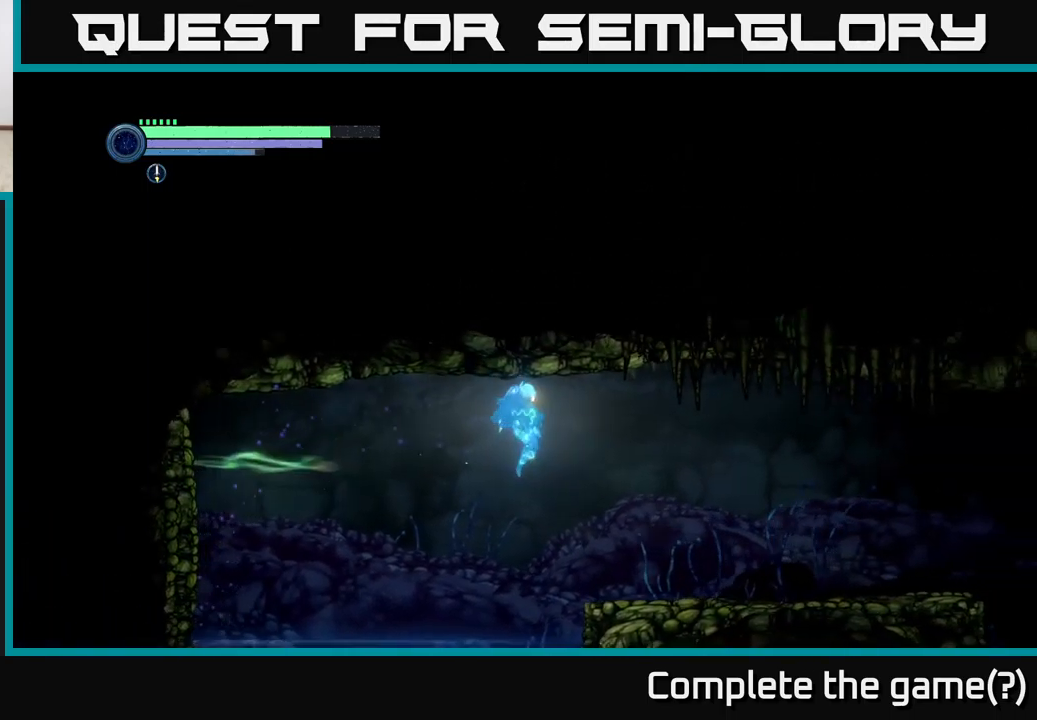
{"buttons": [], "left_stick": "right", "right_stick": "down", "events": [[216, "R2", "up"], [266, "right_stick", "down-left"], [316, "right_stick", "down"], [416, "left_stick", "left"], [500, "left_stick", "right"]]}
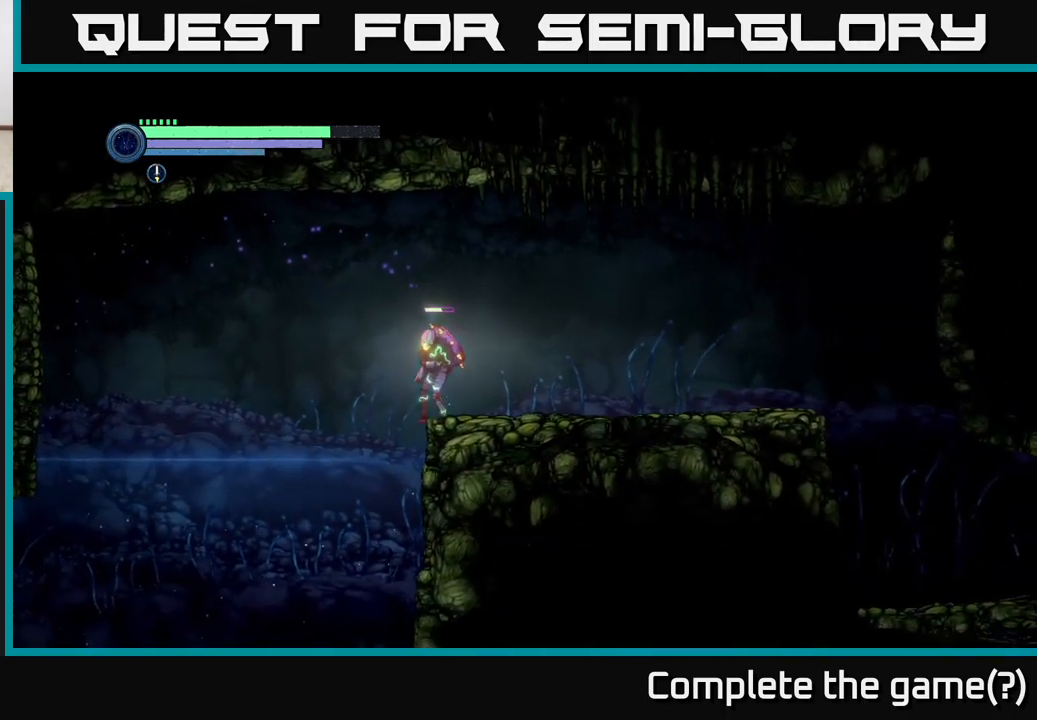
{"buttons": [], "left_stick": "center", "right_stick": "center", "events": [[16, "left_stick", "center"], [150, "left_stick", "right"], [233, "SELECT", "down"], [233, "right_stick", "center"], [250, "left_stick", "center"], [383, "SELECT", "up"]]}
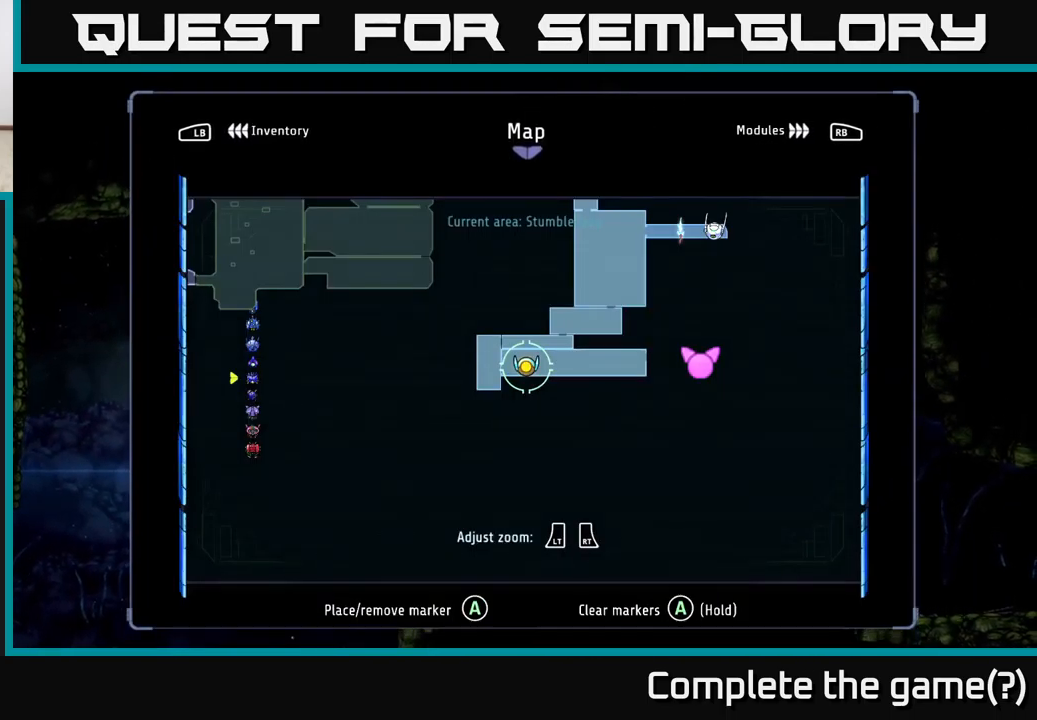
{"buttons": [], "left_stick": "center", "right_stick": "center", "events": [[200, "left_stick", "up-right"], [450, "left_stick", "center"]]}
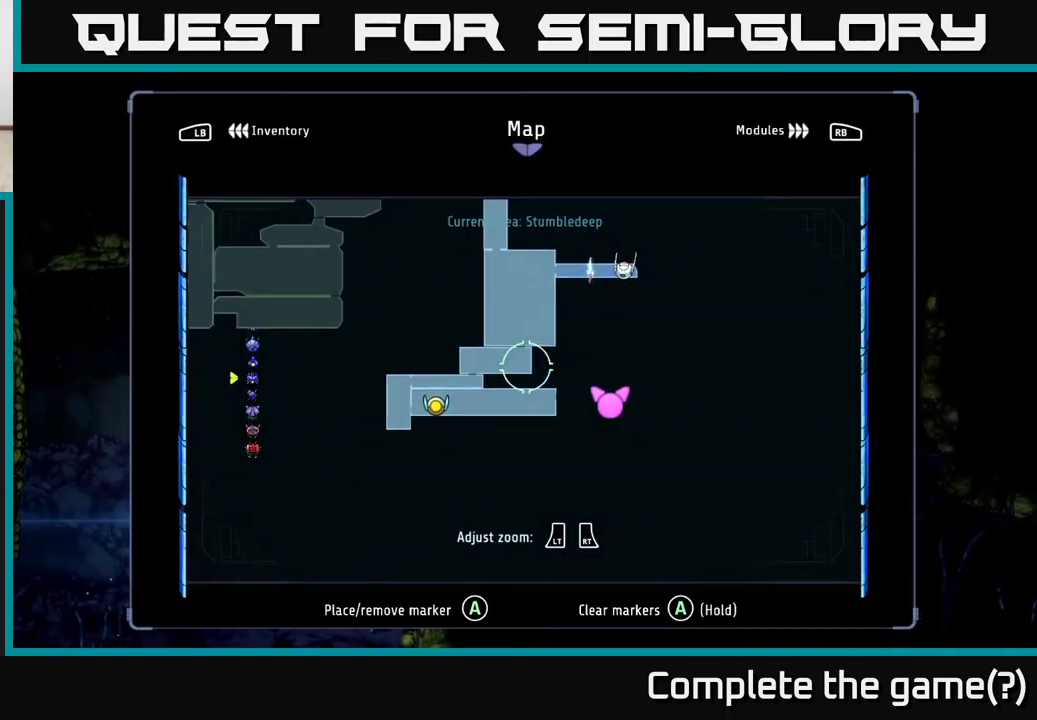
{"buttons": [], "left_stick": "up-right", "right_stick": "center", "events": [[416, "left_stick", "up-right"]]}
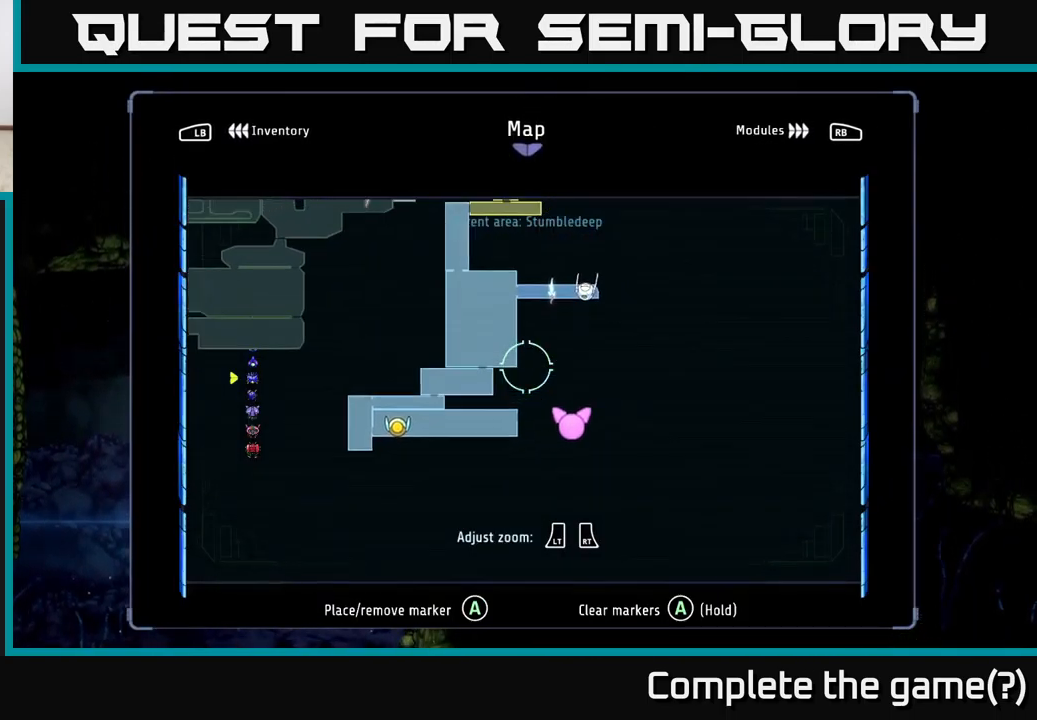
{"buttons": [], "left_stick": "center", "right_stick": "center", "events": [[233, "left_stick", "center"]]}
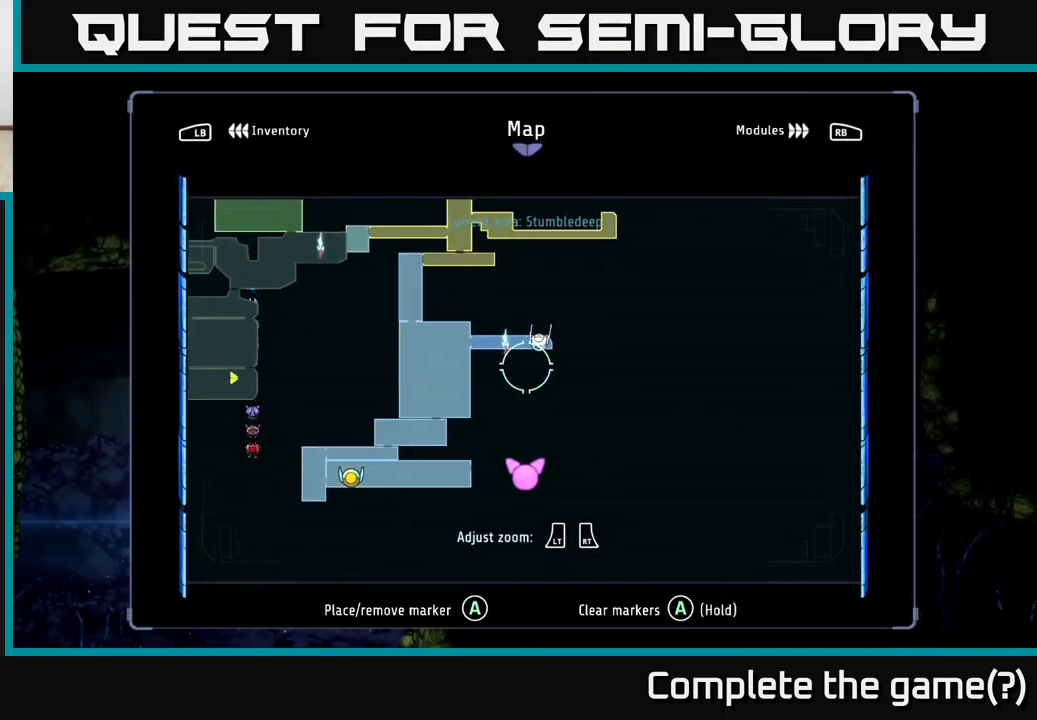
{"buttons": [], "left_stick": "left", "right_stick": "center", "events": [[150, "left_stick", "up"], [400, "left_stick", "left"]]}
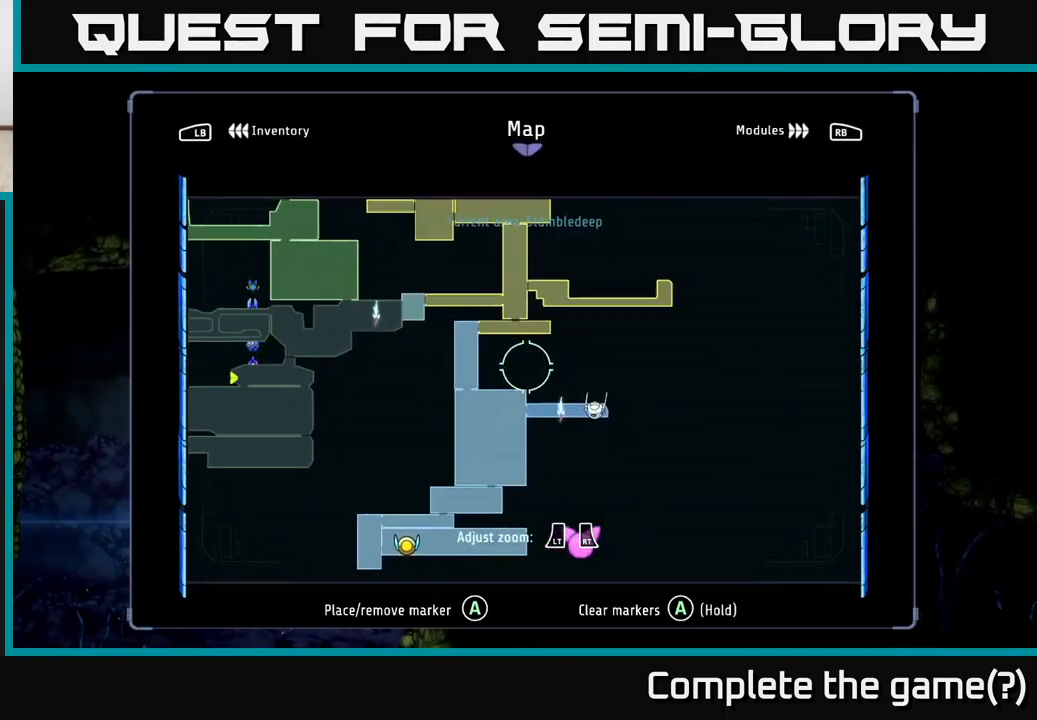
{"buttons": [], "left_stick": "up", "right_stick": "center", "events": [[283, "left_stick", "up"]]}
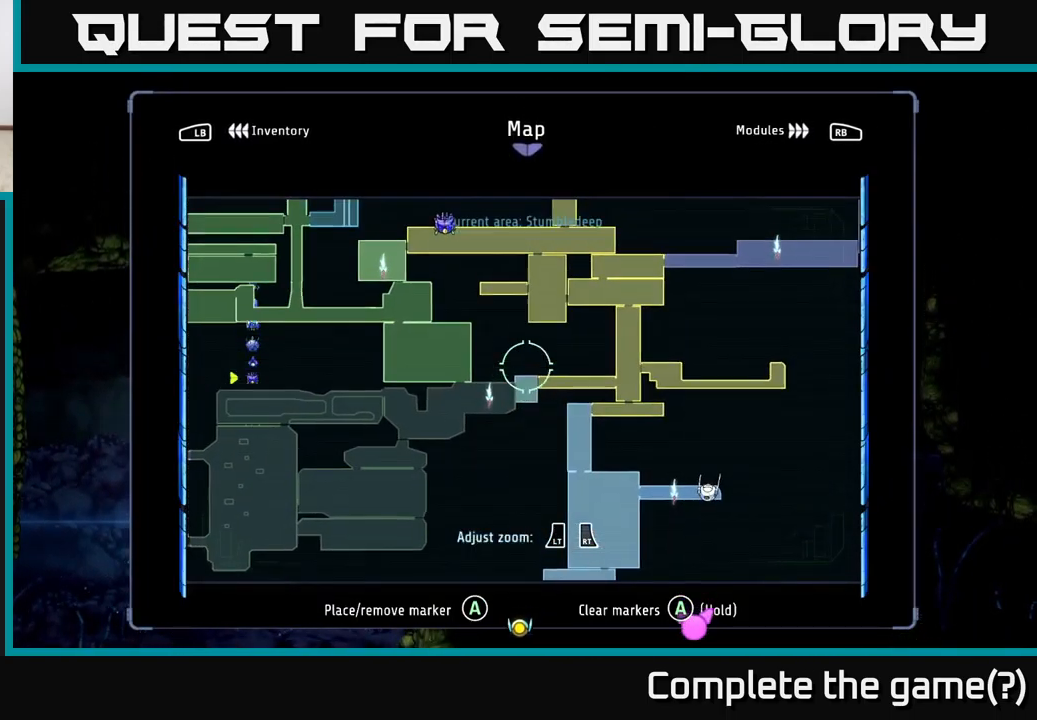
{"buttons": [], "left_stick": "down-right", "right_stick": "center", "events": [[100, "left_stick", "center"], [150, "left_stick", "down"], [283, "left_stick", "down-right"]]}
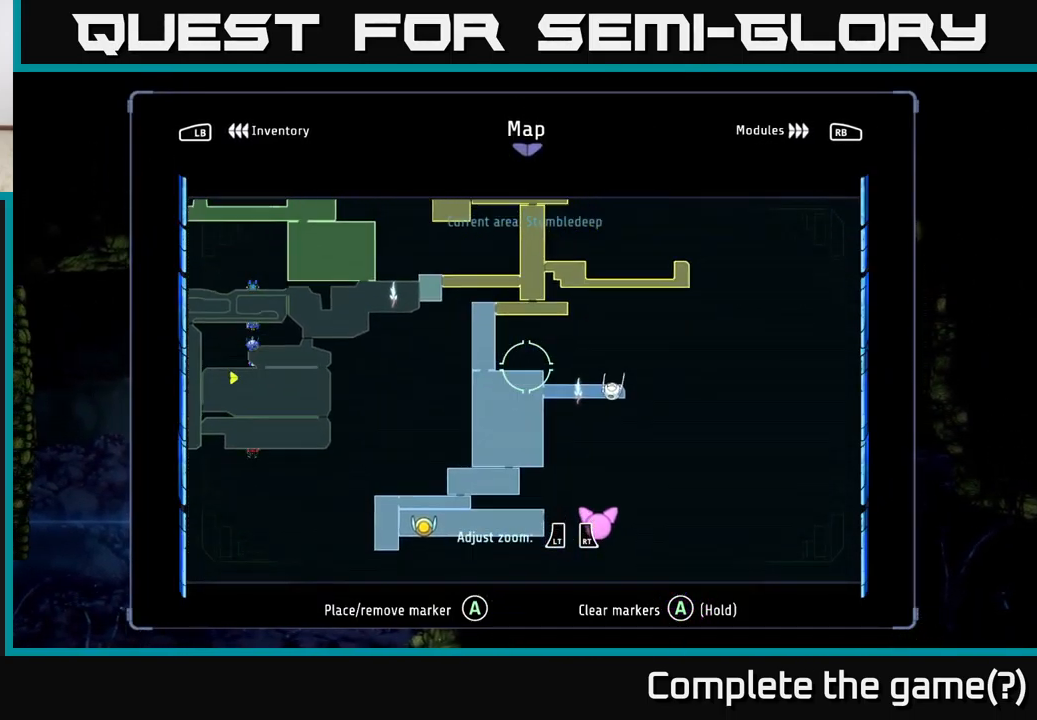
{"buttons": [], "left_stick": "up", "right_stick": "center", "events": [[16, "left_stick", "down"], [216, "left_stick", "up"]]}
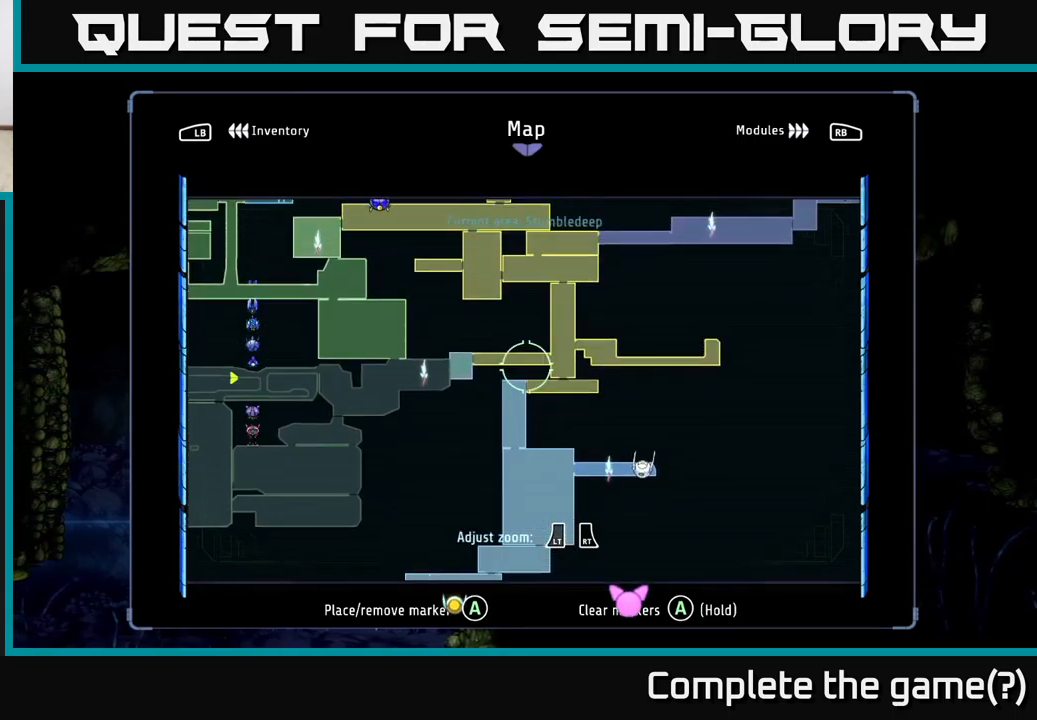
{"buttons": [], "left_stick": "center", "right_stick": "center", "events": [[400, "left_stick", "center"]]}
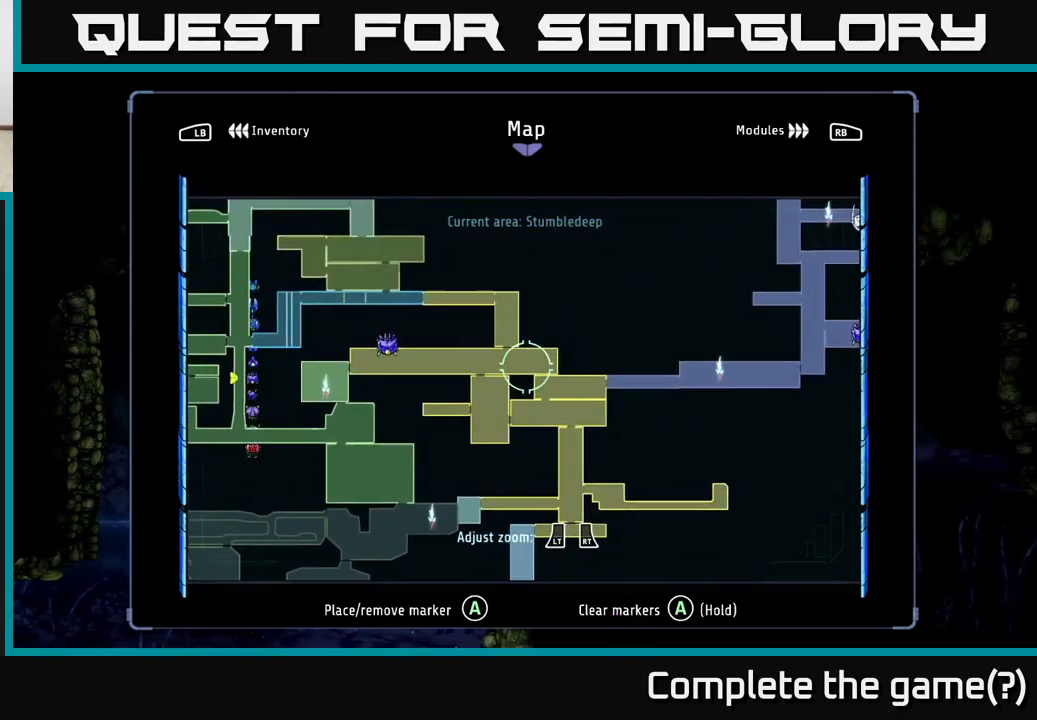
{"buttons": [], "left_stick": "up-right", "right_stick": "center", "events": [[317, "left_stick", "up"], [450, "left_stick", "up-right"]]}
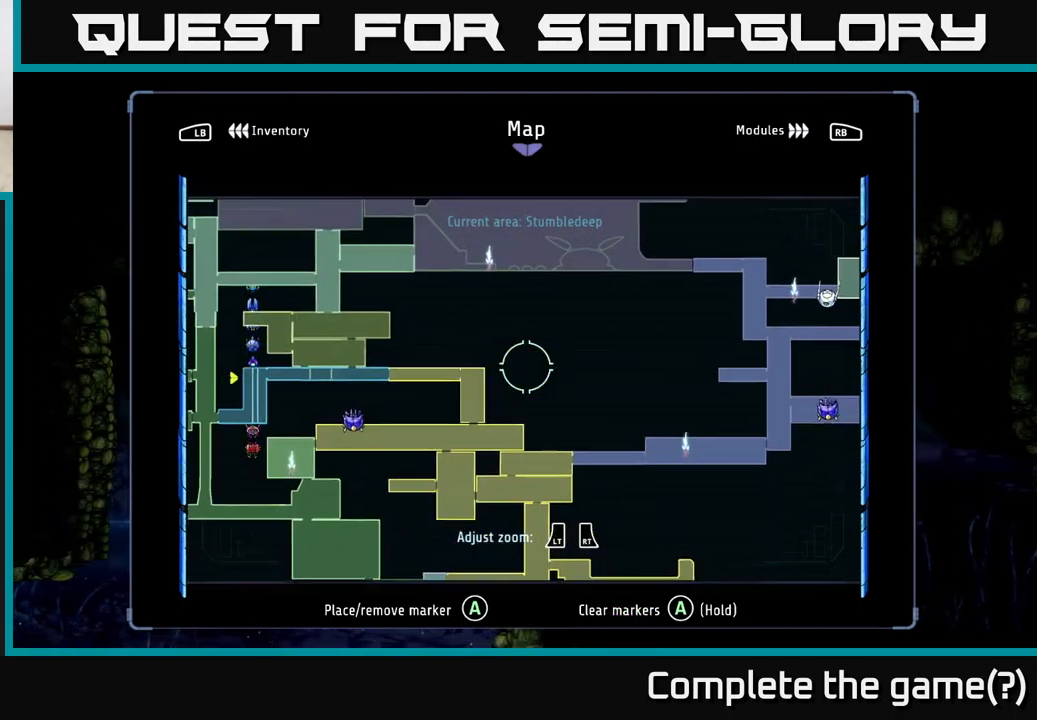
{"buttons": [], "left_stick": "down", "right_stick": "center", "events": [[17, "left_stick", "right"], [200, "left_stick", "down"]]}
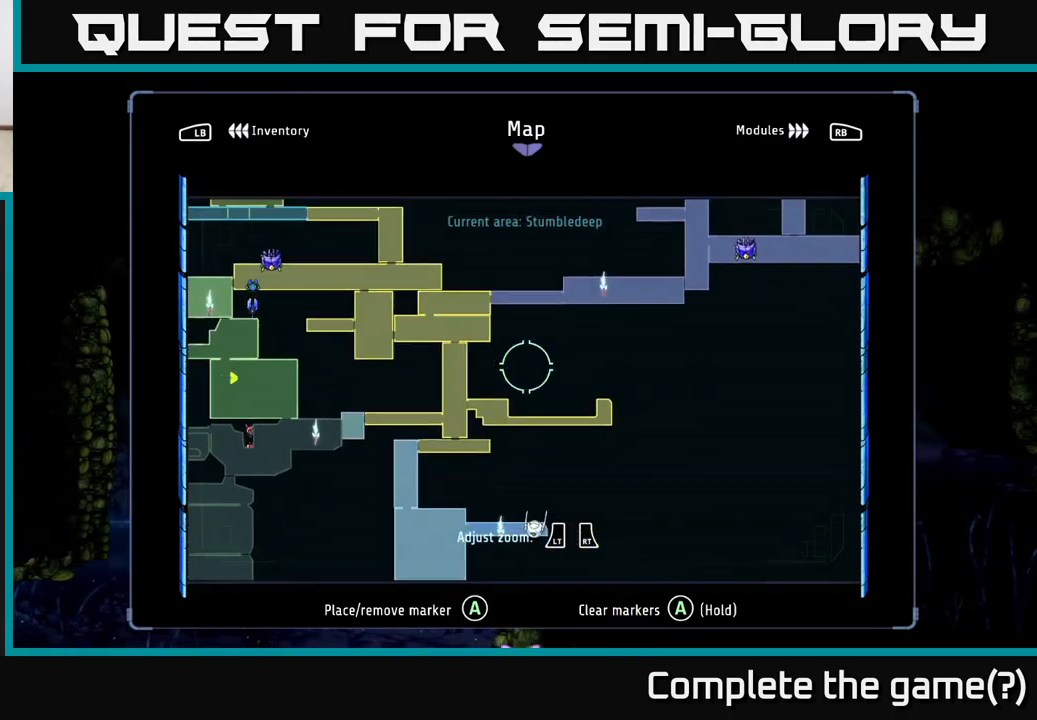
{"buttons": [], "left_stick": "center", "right_stick": "center", "events": [[117, "left_stick", "down-right"], [383, "left_stick", "center"]]}
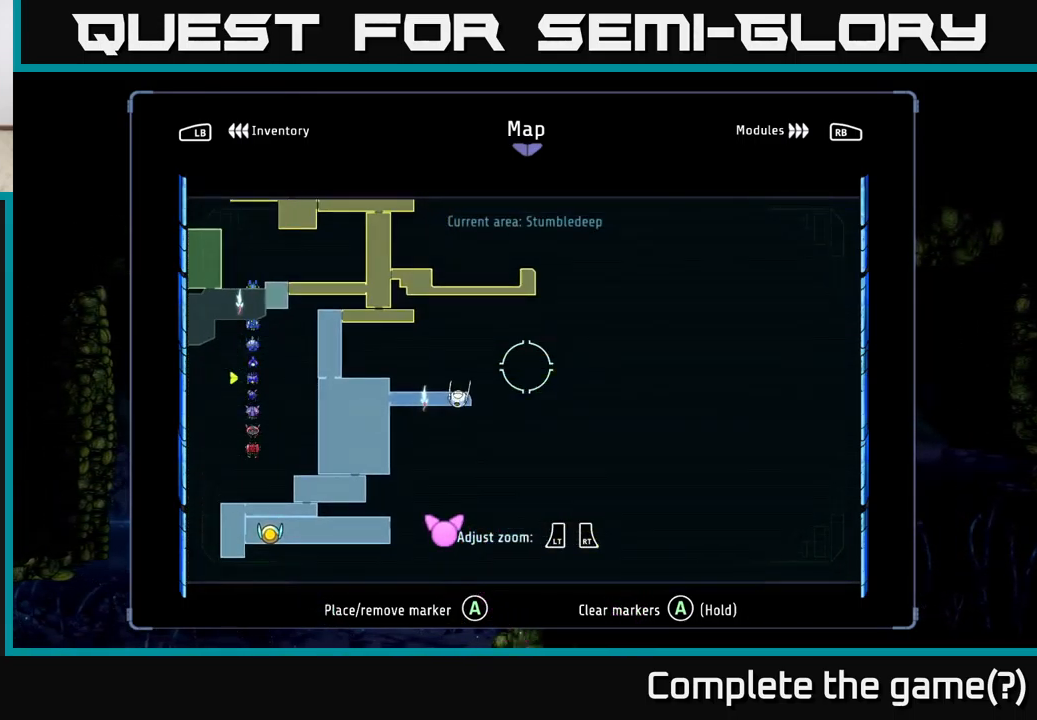
{"buttons": ["R1", "R2"], "left_stick": "right", "right_stick": "center", "events": [[67, "SELECT", "down"], [183, "SELECT", "up"], [333, "left_stick", "right"], [350, "R2", "down"], [450, "R1", "down"]]}